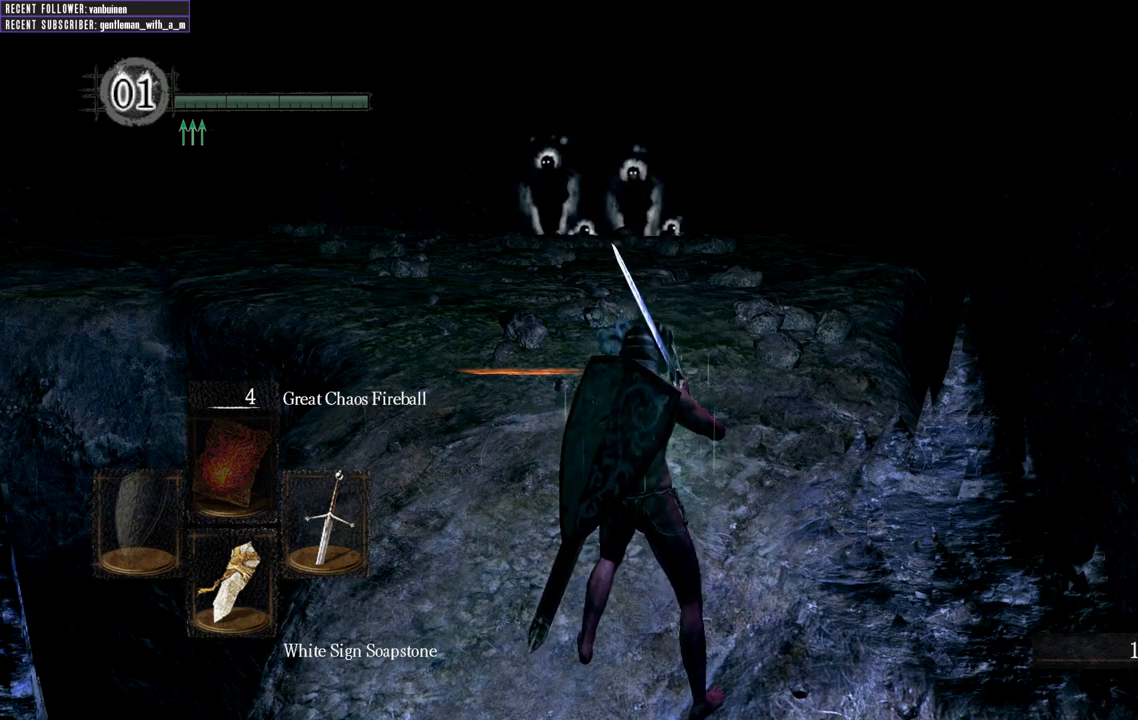
Gameplay with a controller (Xbox layout); each line is a JSON object with the inputs held at the frame after it. "events" lists button and stick changes between this image and that frame as [ms after this image, input, new state], when the widget could be followed in between. Not read: L3.
{"buttons": [], "left_stick": "center", "right_stick": "up-right", "events": [[333, "right_stick", "up-left"], [500, "right_stick", "up-right"]]}
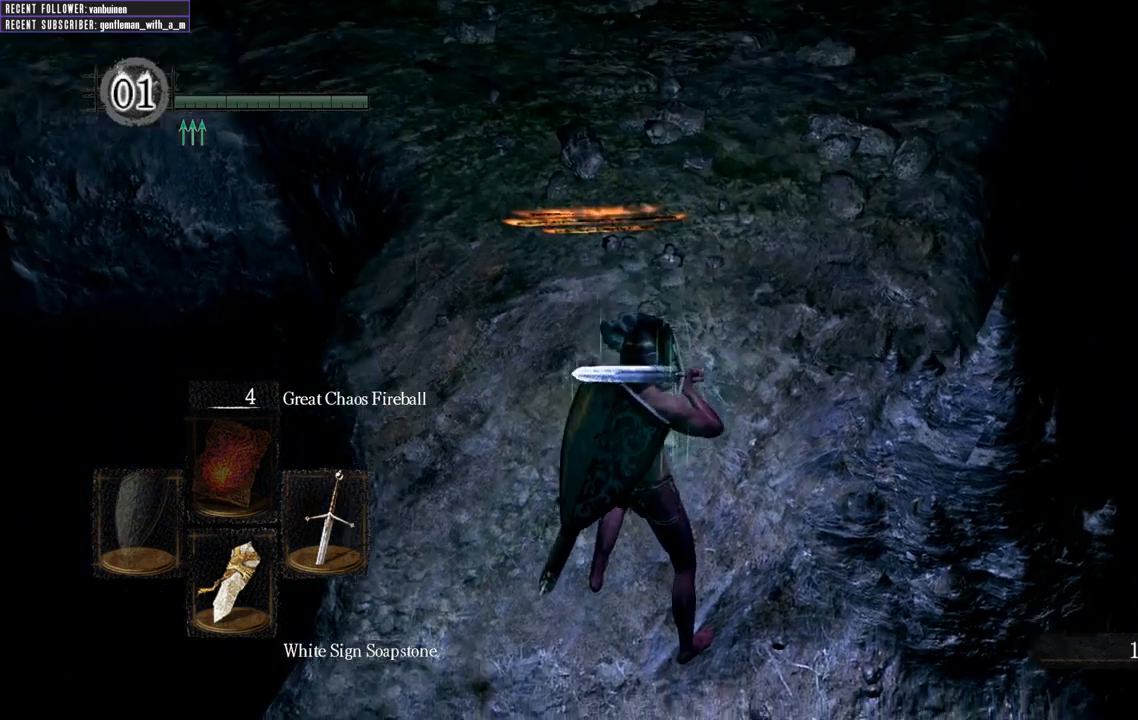
{"buttons": [], "left_stick": "center", "right_stick": "up-right", "events": [[67, "right_stick", "center"], [183, "right_stick", "right"], [333, "right_stick", "up-right"]]}
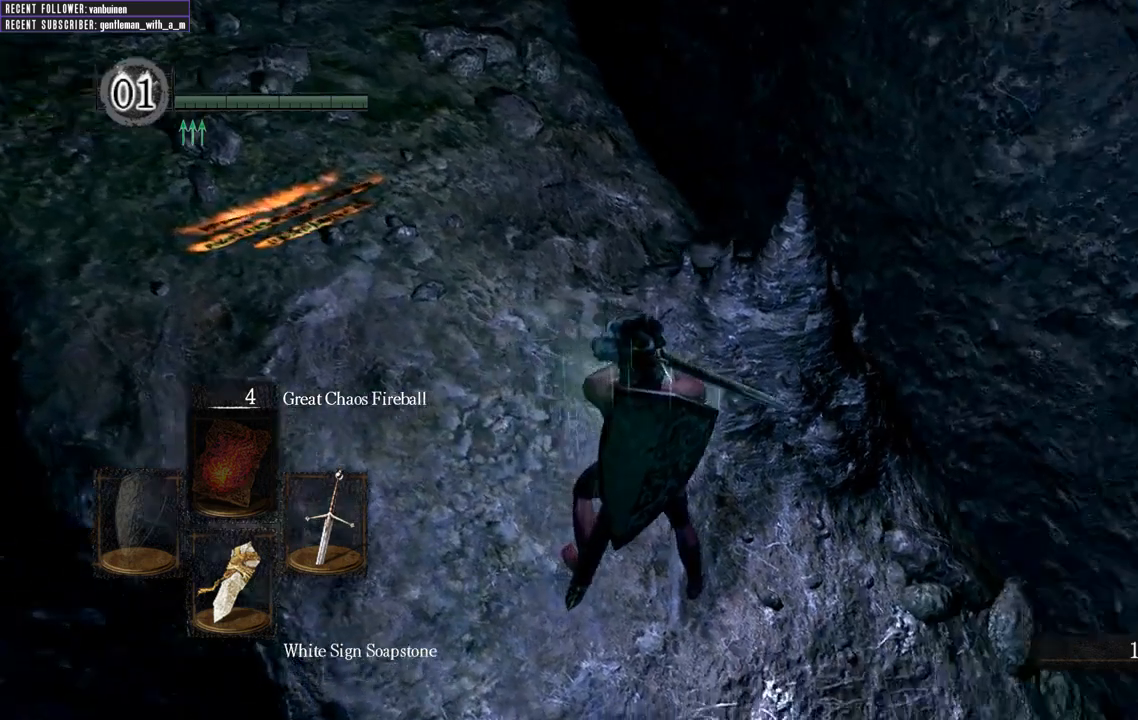
{"buttons": [], "left_stick": "up-right", "right_stick": "center", "events": [[433, "left_stick", "up-right"], [467, "right_stick", "center"]]}
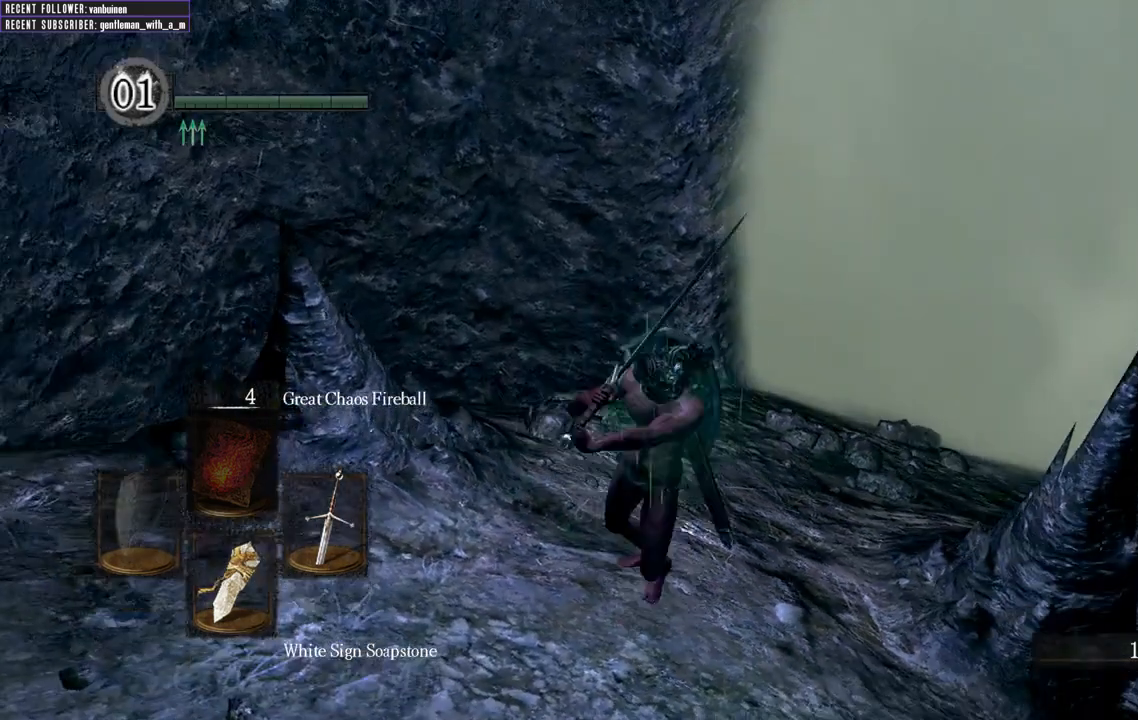
{"buttons": [], "left_stick": "center", "right_stick": "center", "events": [[133, "left_stick", "center"], [200, "right_stick", "up-right"], [283, "left_stick", "up"], [383, "right_stick", "center"], [450, "left_stick", "center"]]}
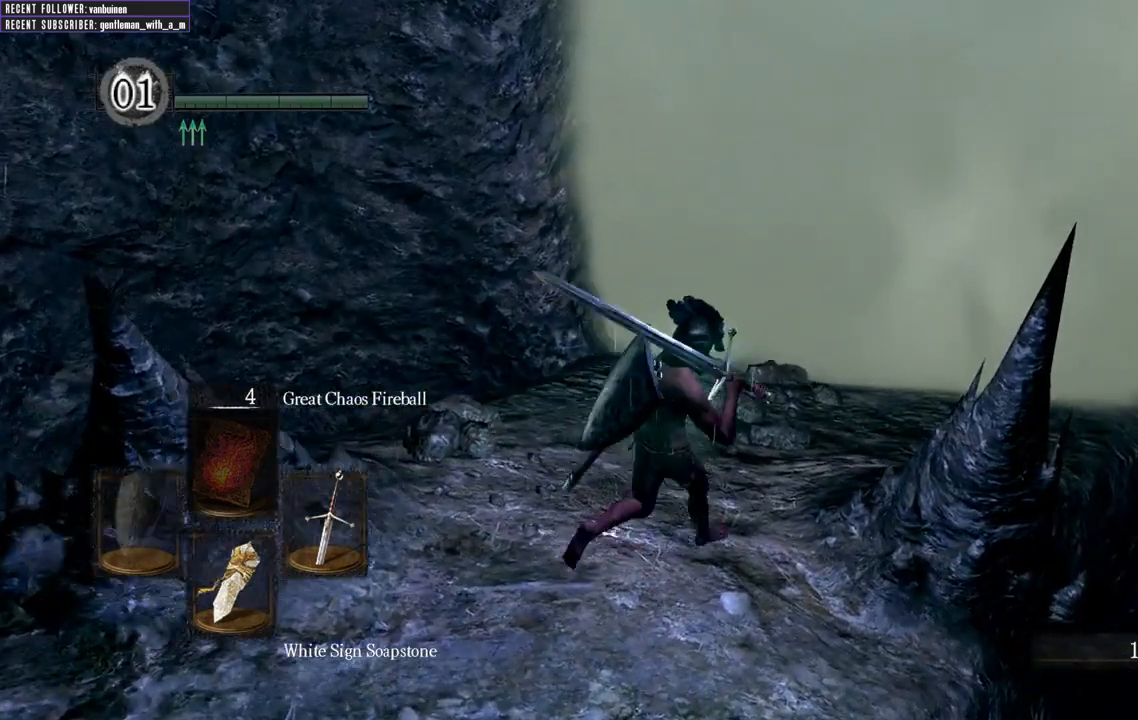
{"buttons": [], "left_stick": "up-left", "right_stick": "up-right", "events": [[33, "left_stick", "up-right"], [67, "right_stick", "right"], [217, "left_stick", "up"], [317, "right_stick", "up-right"], [367, "left_stick", "up-left"]]}
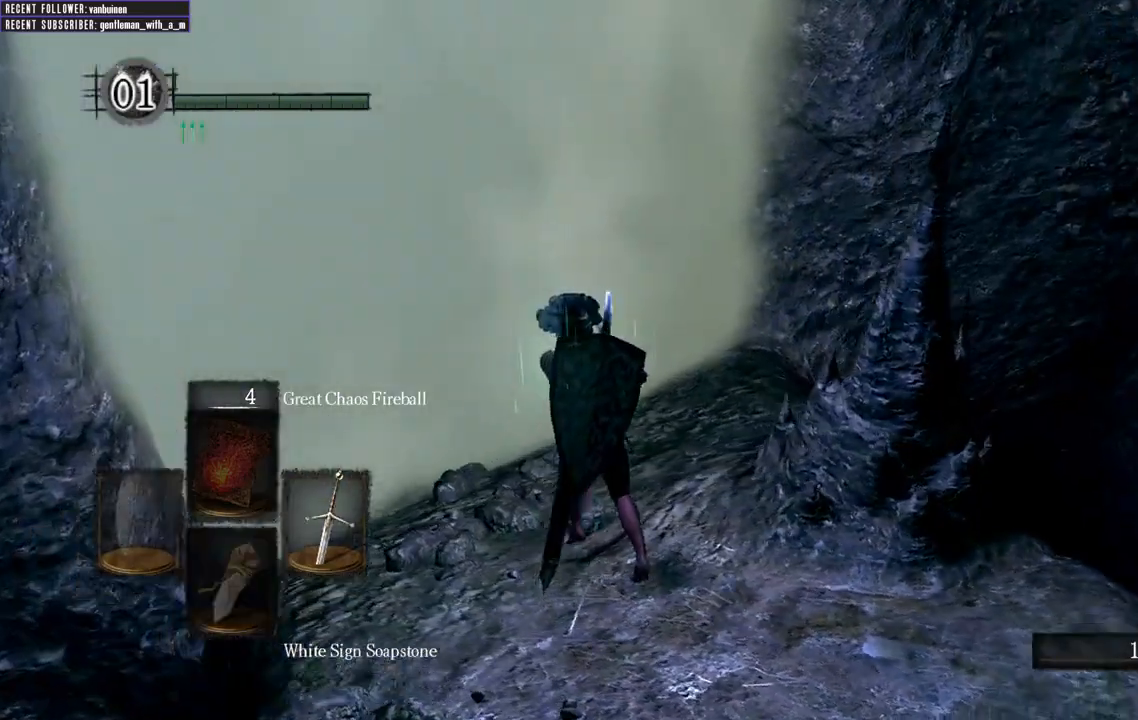
{"buttons": [], "left_stick": "down-right", "right_stick": "up-right", "events": [[200, "left_stick", "up-right"], [317, "left_stick", "down-right"]]}
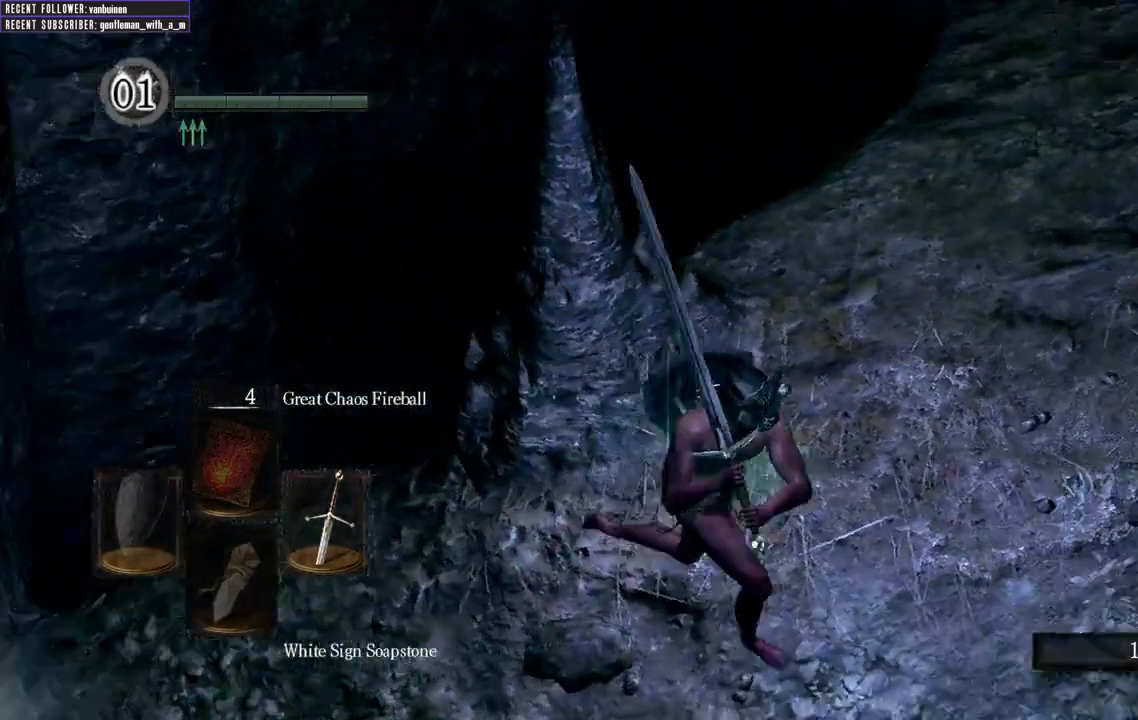
{"buttons": [], "left_stick": "down-right", "right_stick": "center", "events": [[33, "left_stick", "up-right"], [217, "left_stick", "up-left"], [333, "left_stick", "down-left"], [367, "right_stick", "center"], [417, "left_stick", "down-right"]]}
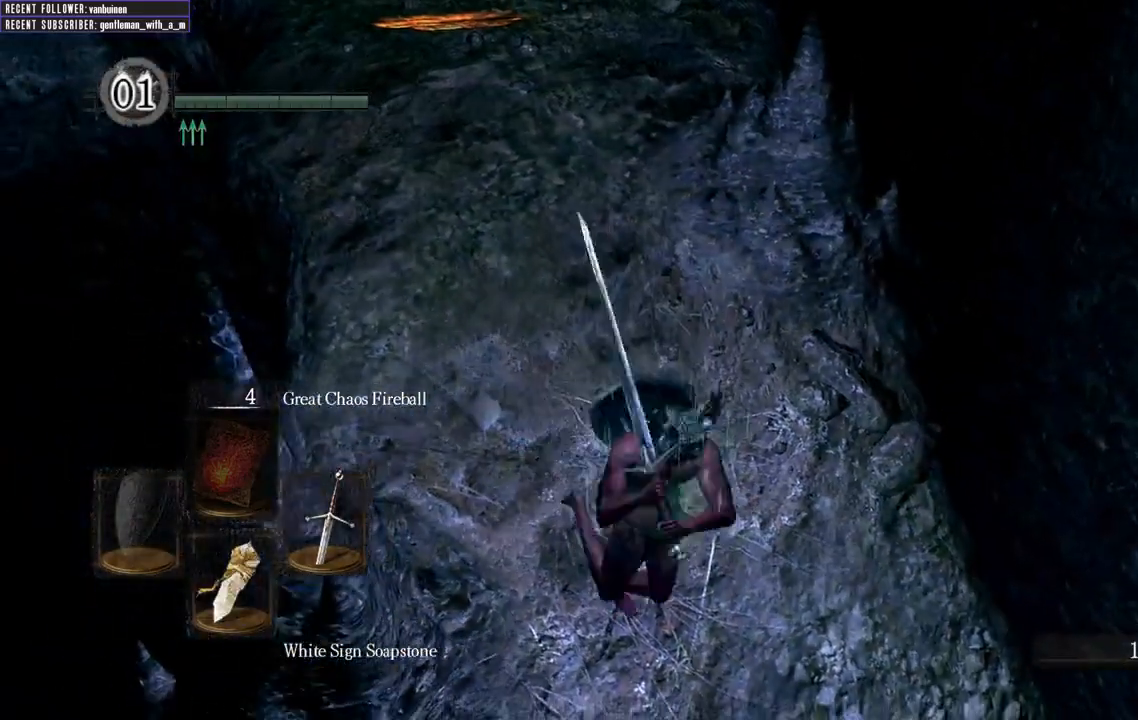
{"buttons": [], "left_stick": "up-right", "right_stick": "down-left", "events": [[33, "left_stick", "up-right"], [167, "left_stick", "up-left"], [267, "right_stick", "left"], [417, "right_stick", "down-left"], [500, "left_stick", "up-right"]]}
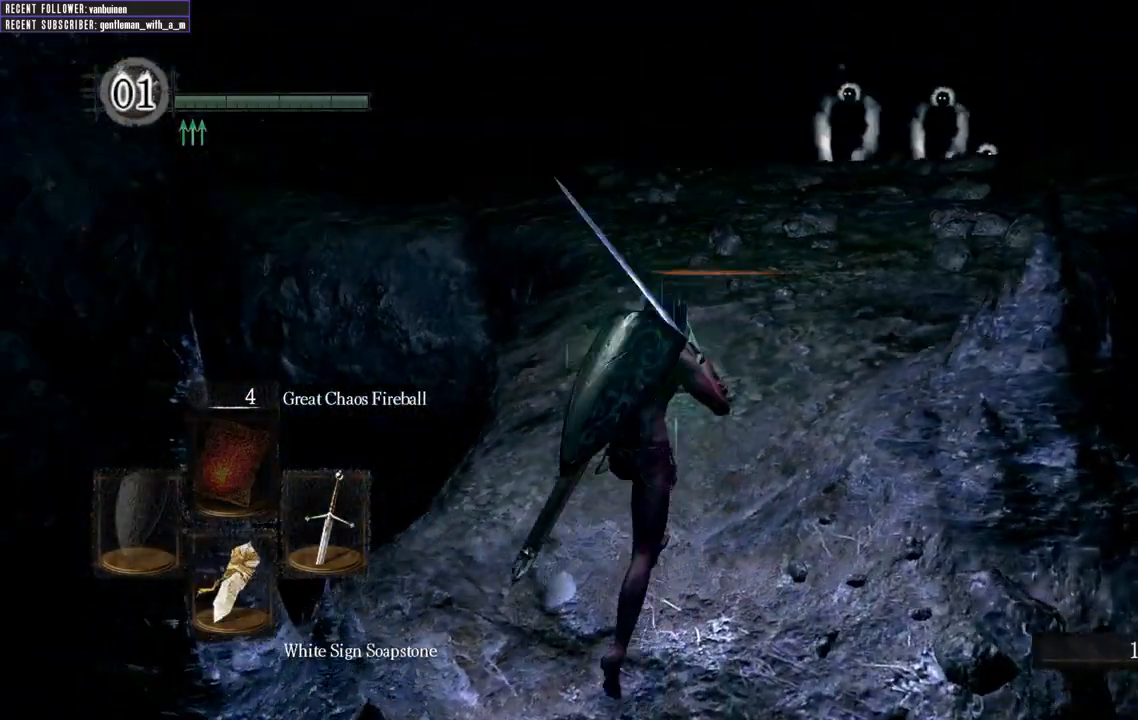
{"buttons": [], "left_stick": "up-right", "right_stick": "center", "events": [[83, "right_stick", "center"], [117, "left_stick", "down-right"], [233, "left_stick", "down-left"], [333, "left_stick", "up-left"], [450, "left_stick", "up-right"]]}
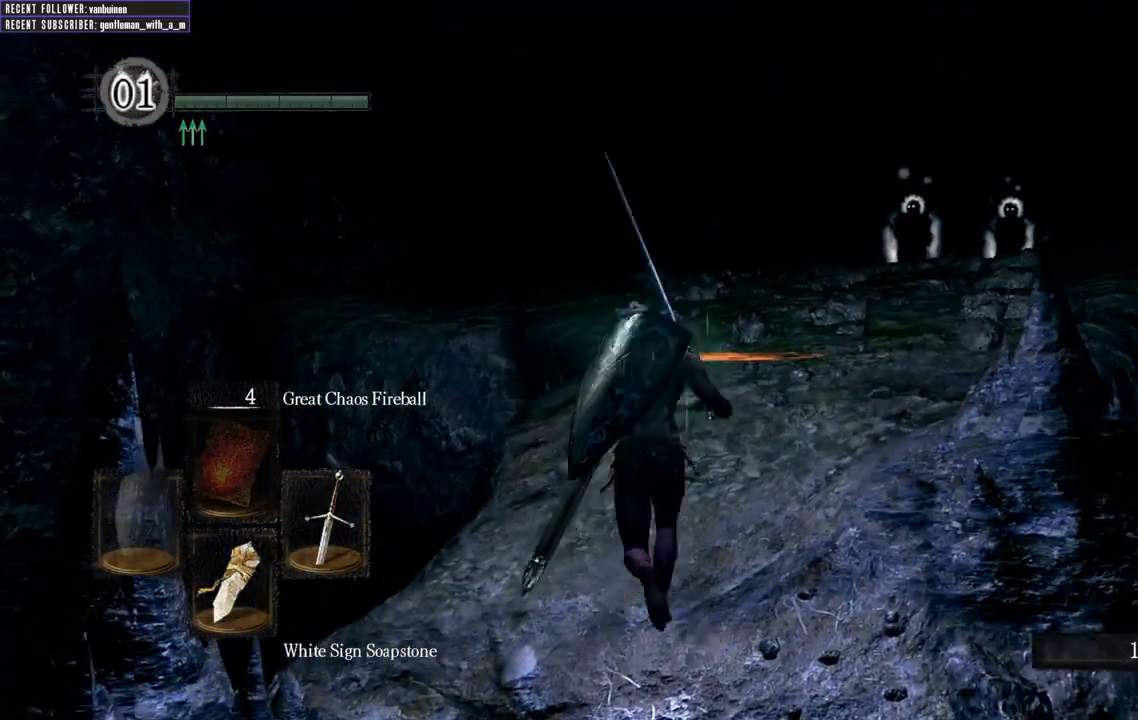
{"buttons": [], "left_stick": "center", "right_stick": "center", "events": [[33, "left_stick", "down-right"], [67, "right_stick", "right"], [200, "left_stick", "down-left"], [300, "left_stick", "up-left"], [367, "right_stick", "center"], [450, "left_stick", "center"]]}